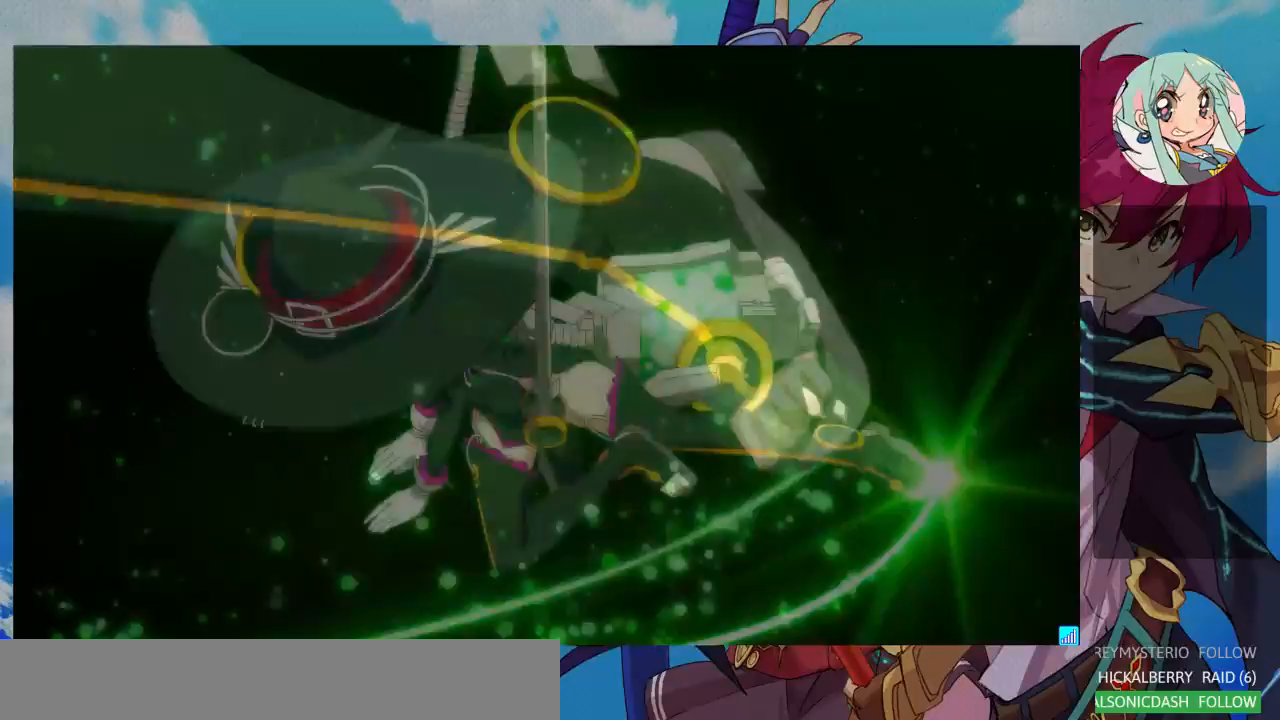
Gameplay with a controller (arcade stick); each line is a JSON object with the inputs held at the frame after it. "events" lists button and stick changes between this image and that frame as [ms after this image, input, new state], when the widget could be followed in between. Not read: L3 R3.
{"buttons": ["SQUARE"], "left_stick": "center", "events": []}
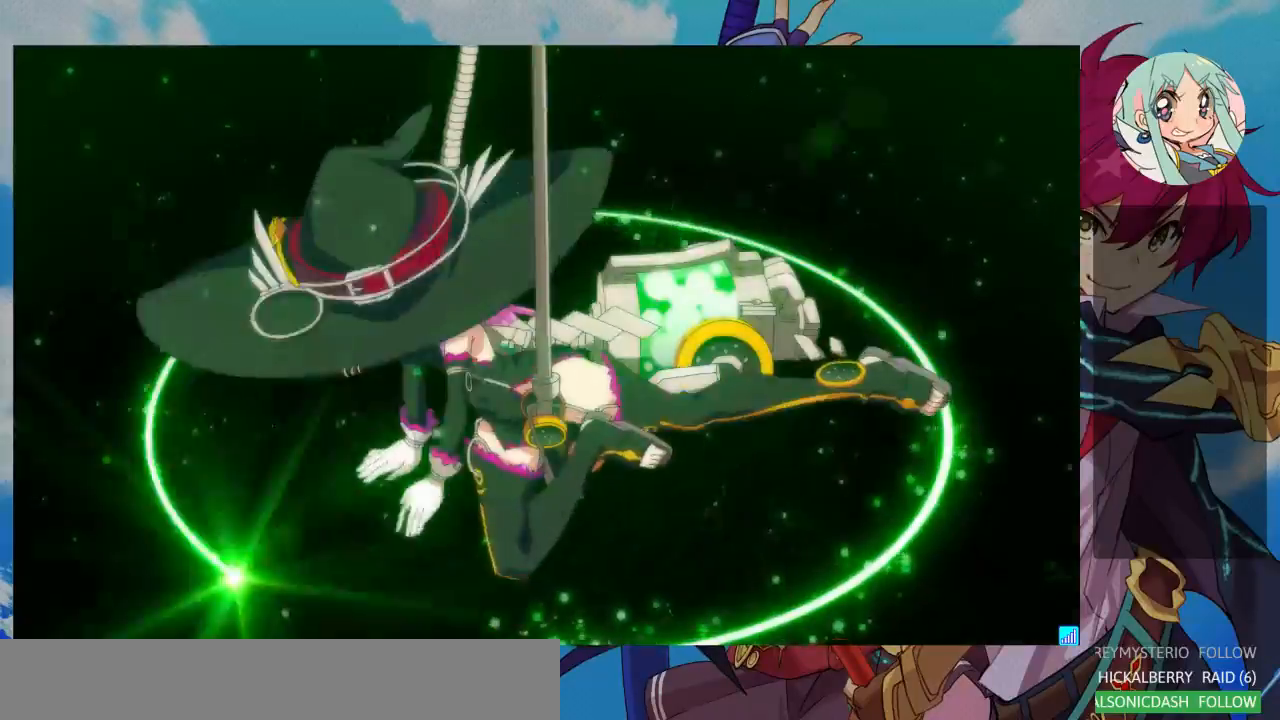
{"buttons": ["SQUARE"], "left_stick": "center", "events": []}
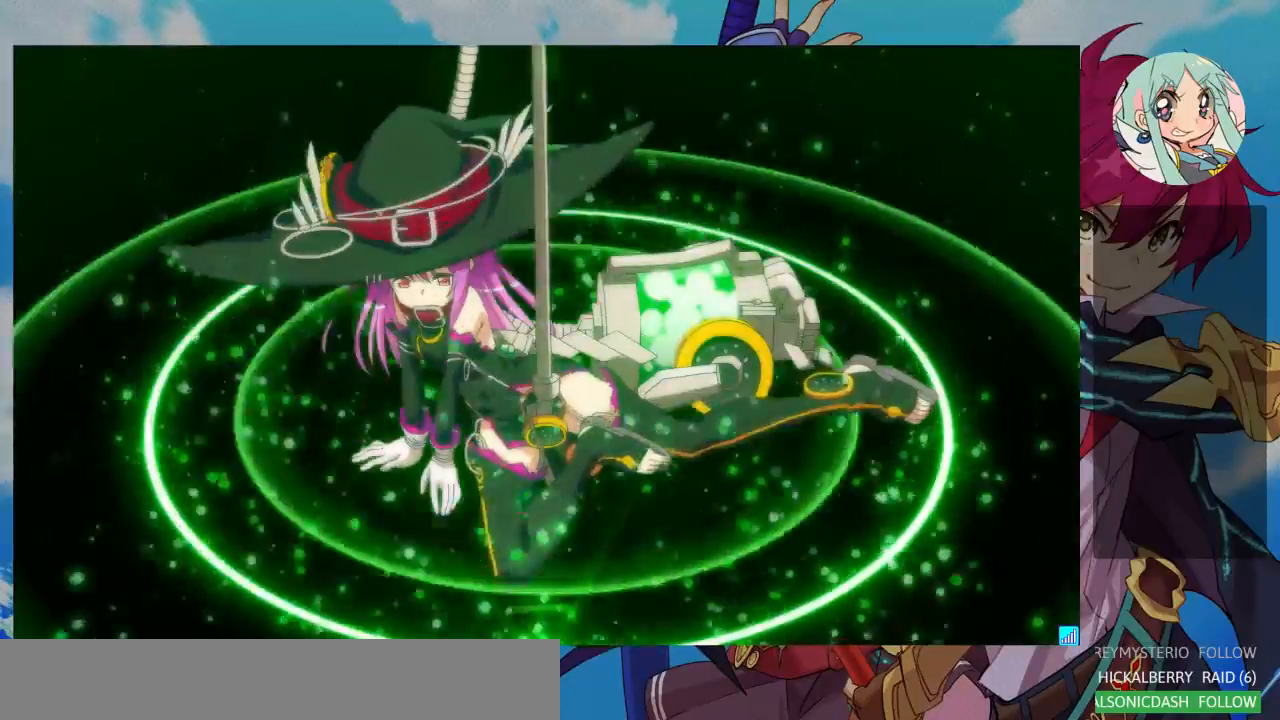
{"buttons": ["SQUARE"], "left_stick": "center", "events": []}
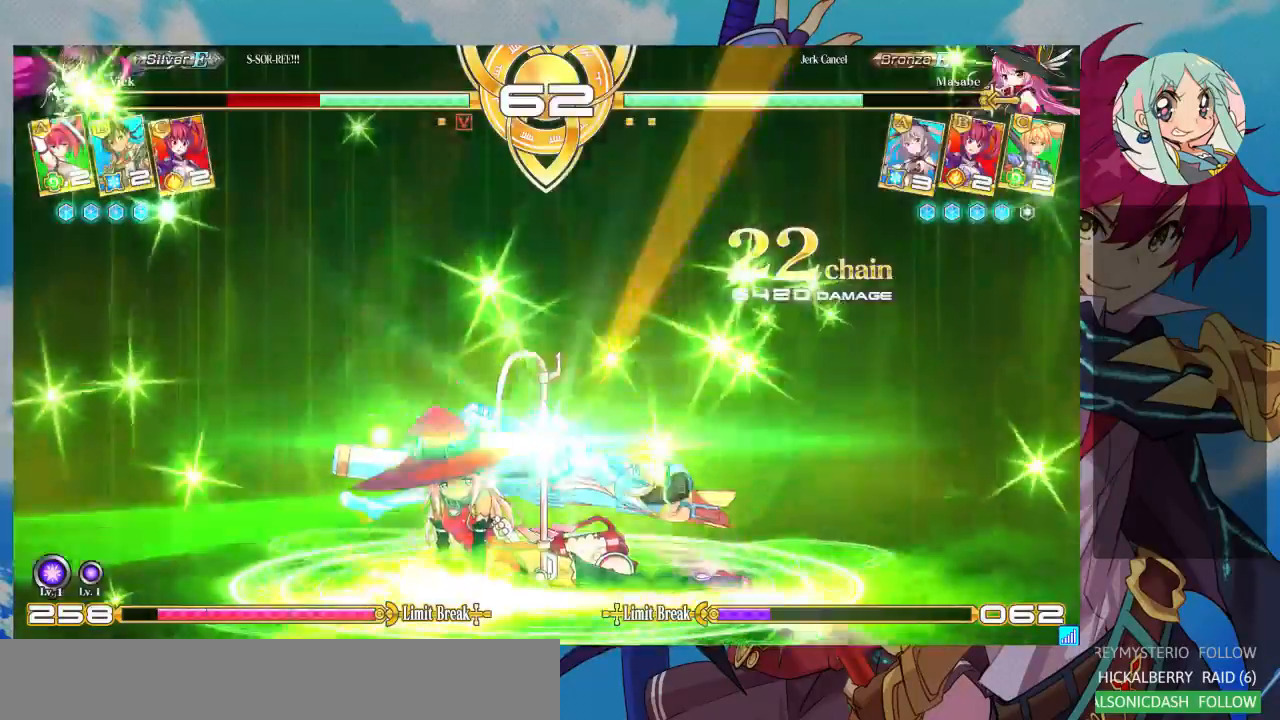
{"buttons": ["SQUARE"], "left_stick": "center", "events": []}
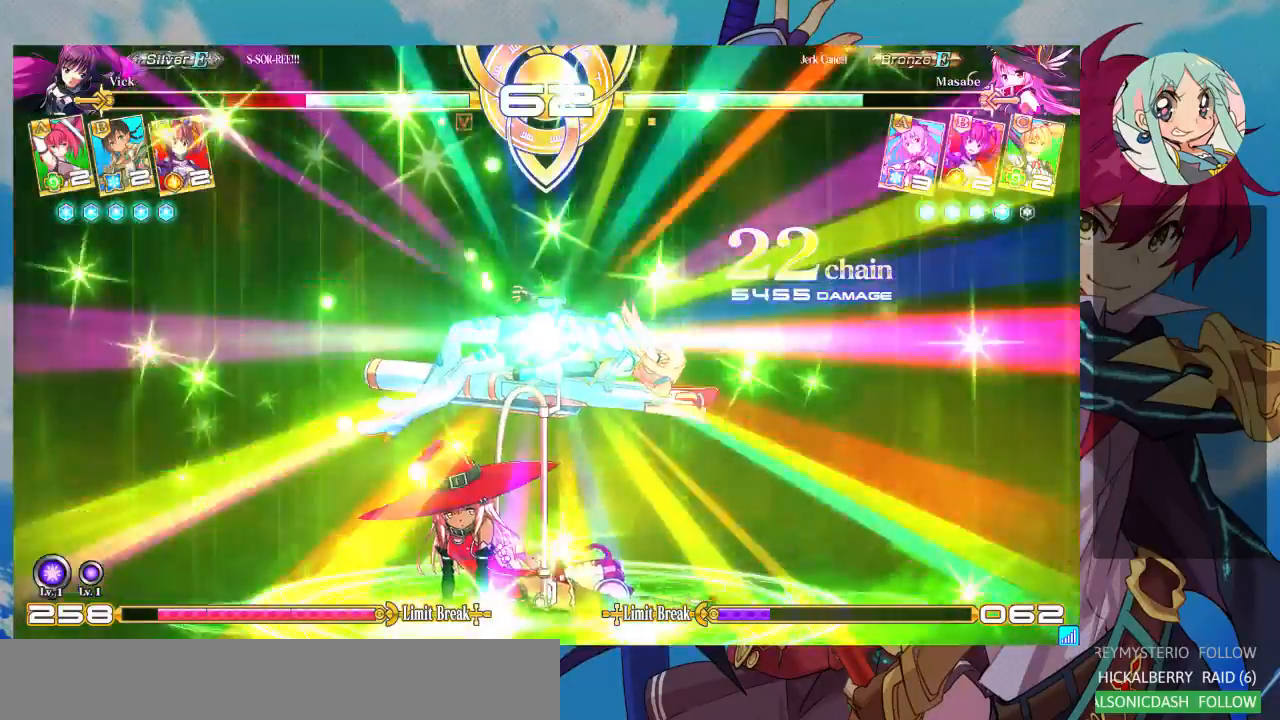
{"buttons": ["SQUARE"], "left_stick": "center", "events": []}
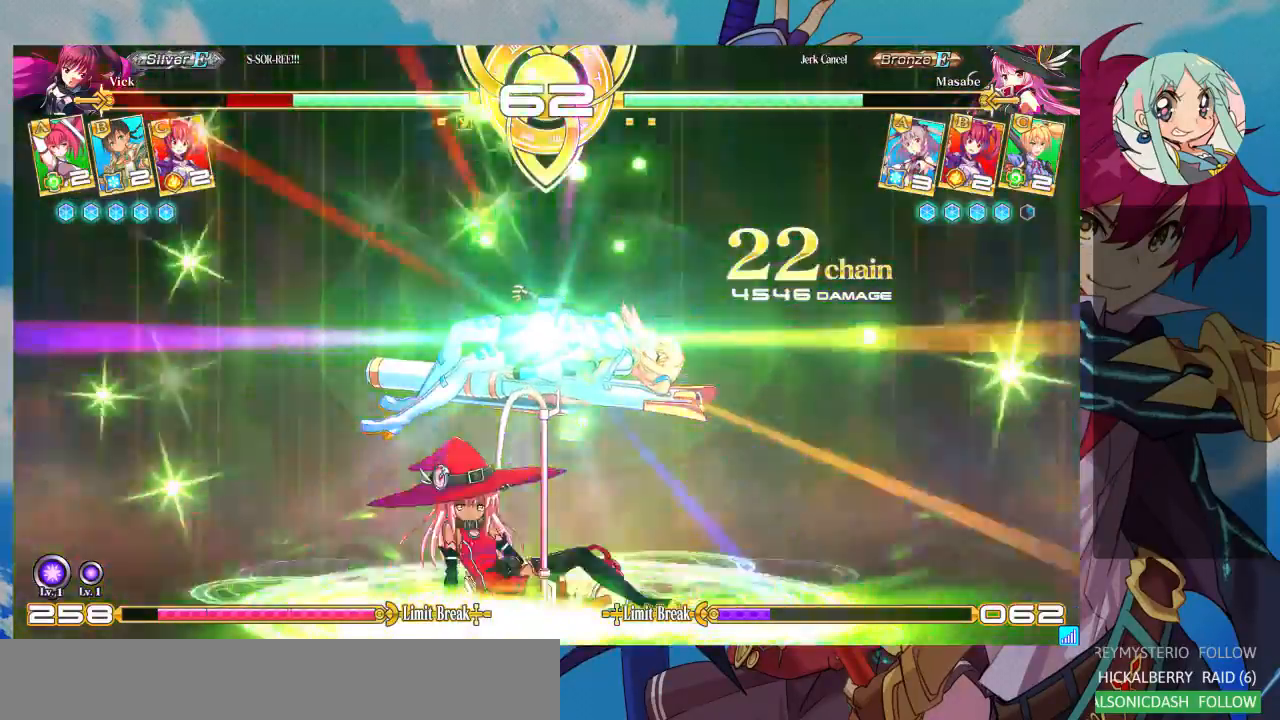
{"buttons": ["SQUARE"], "left_stick": "center", "events": []}
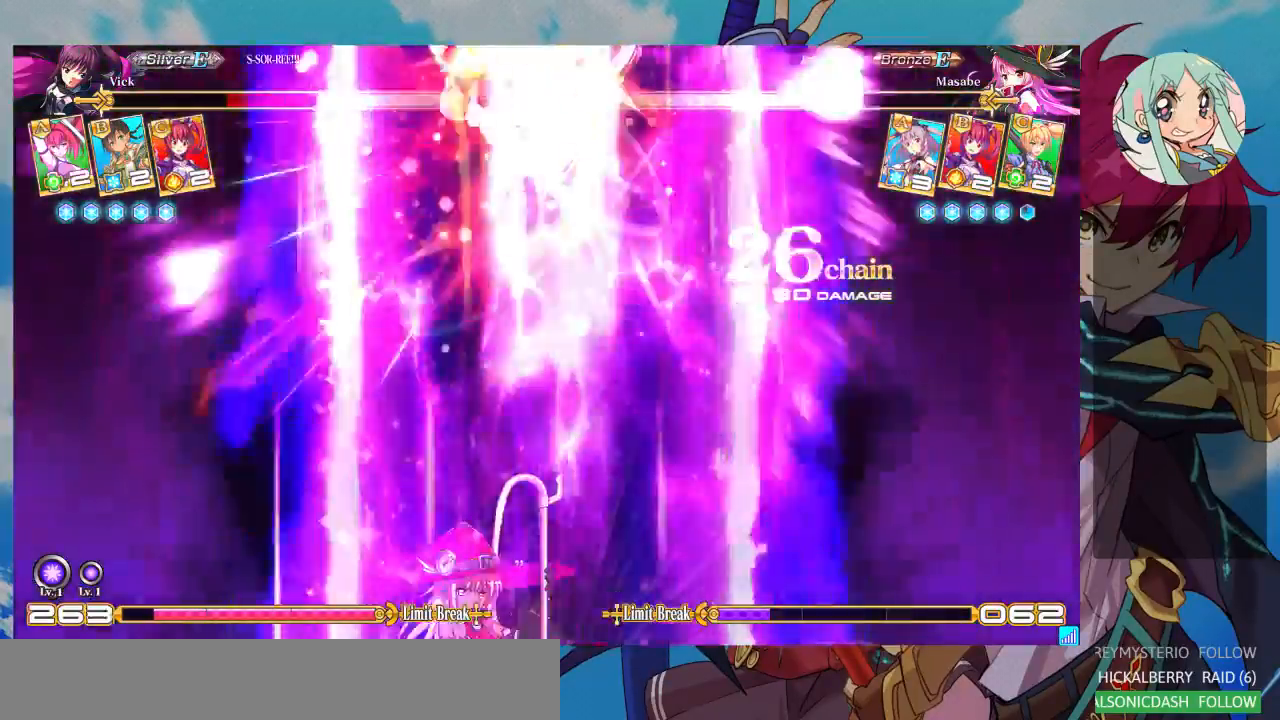
{"buttons": ["SQUARE"], "left_stick": "center", "events": []}
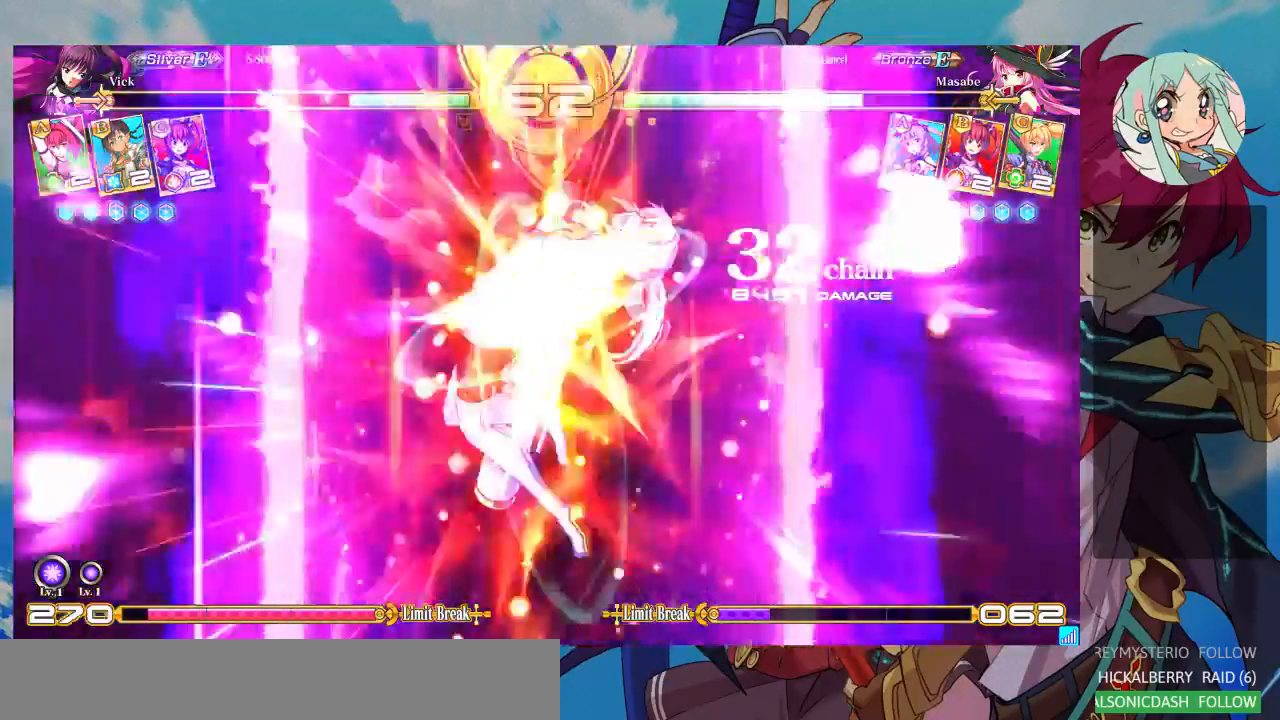
{"buttons": ["SQUARE"], "left_stick": "center", "events": []}
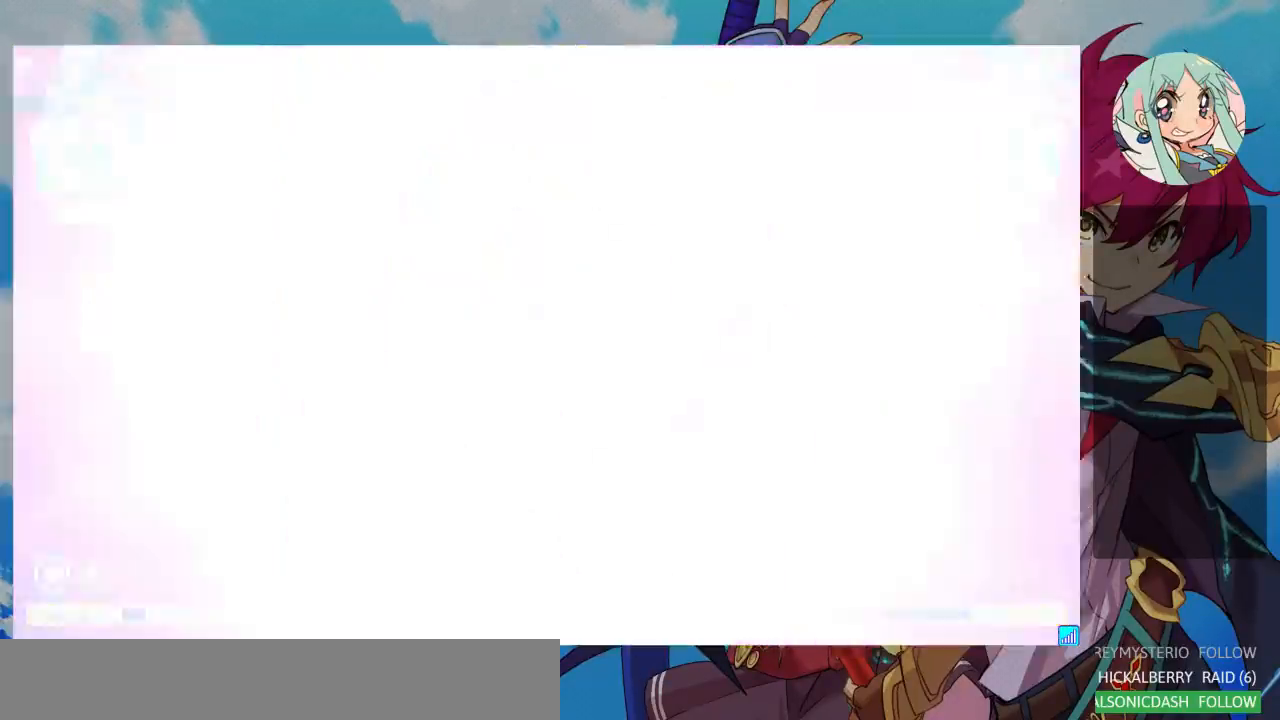
{"buttons": ["SQUARE"], "left_stick": "right", "events": [[167, "left_stick", "right"]]}
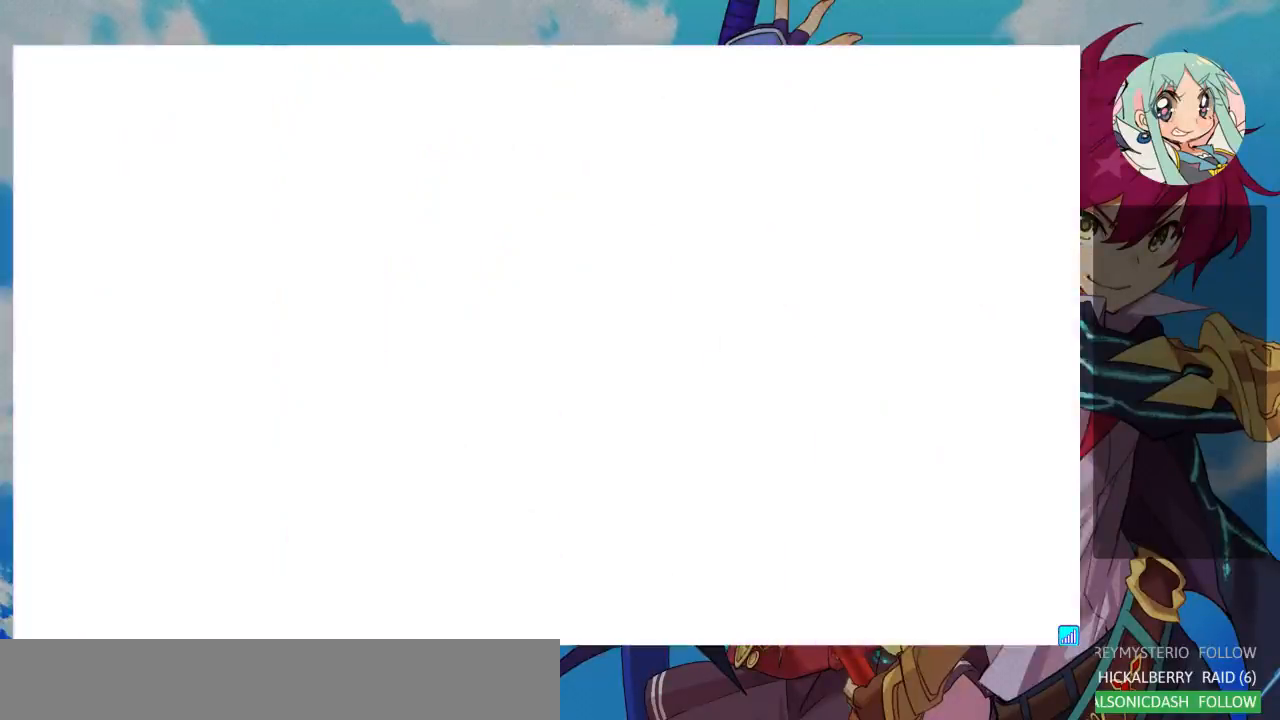
{"buttons": ["SQUARE"], "left_stick": "right", "events": []}
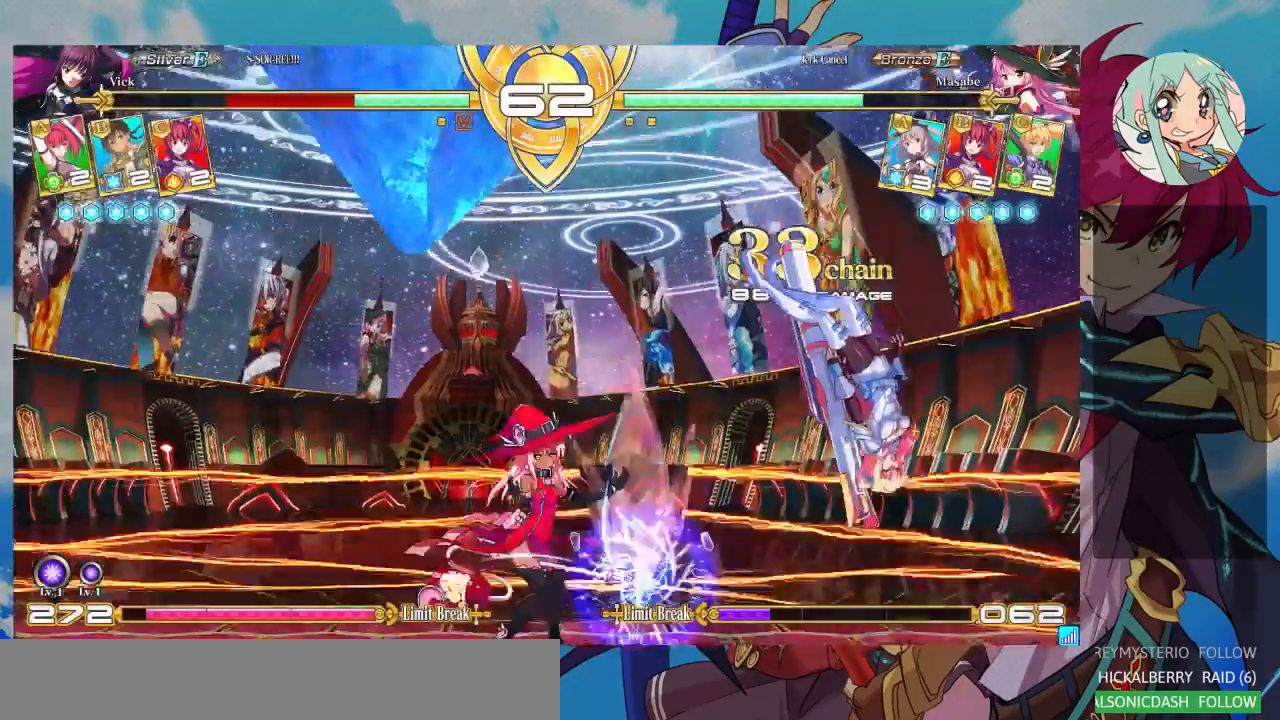
{"buttons": ["SQUARE"], "left_stick": "right", "events": []}
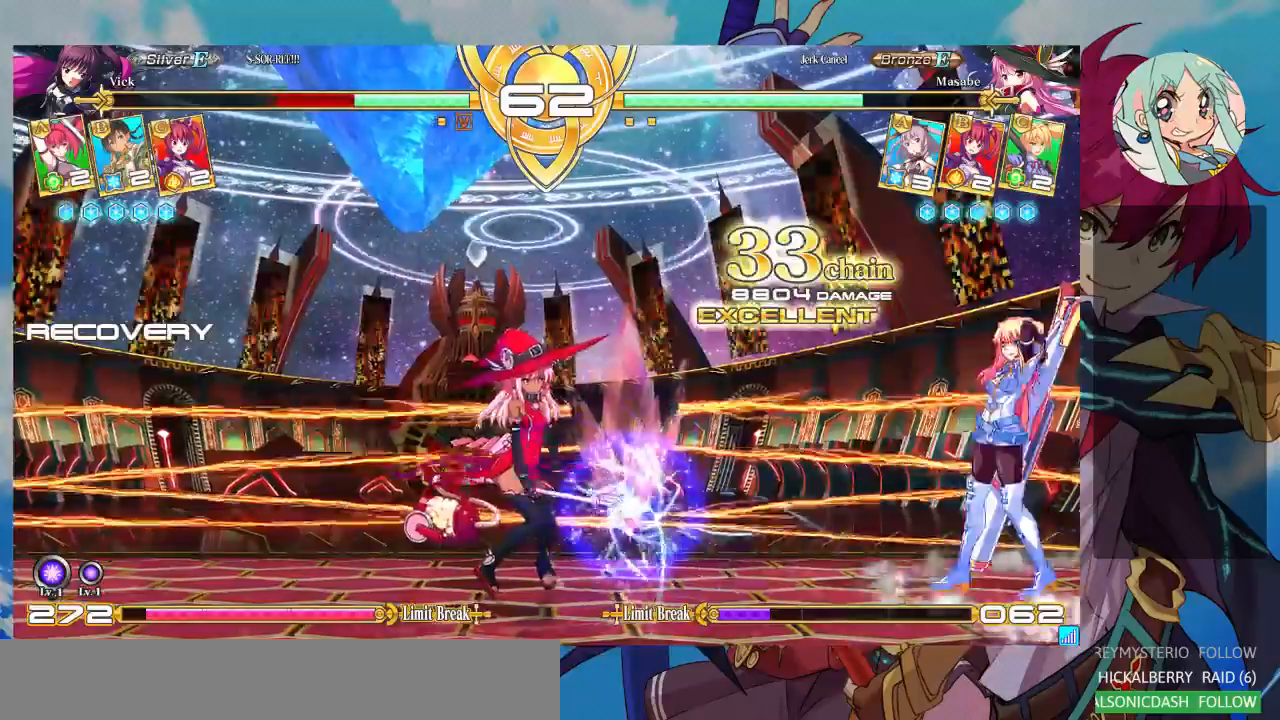
{"buttons": [], "left_stick": "up-right", "events": [[67, "SQUARE", "up"], [167, "left_stick", "up-right"]]}
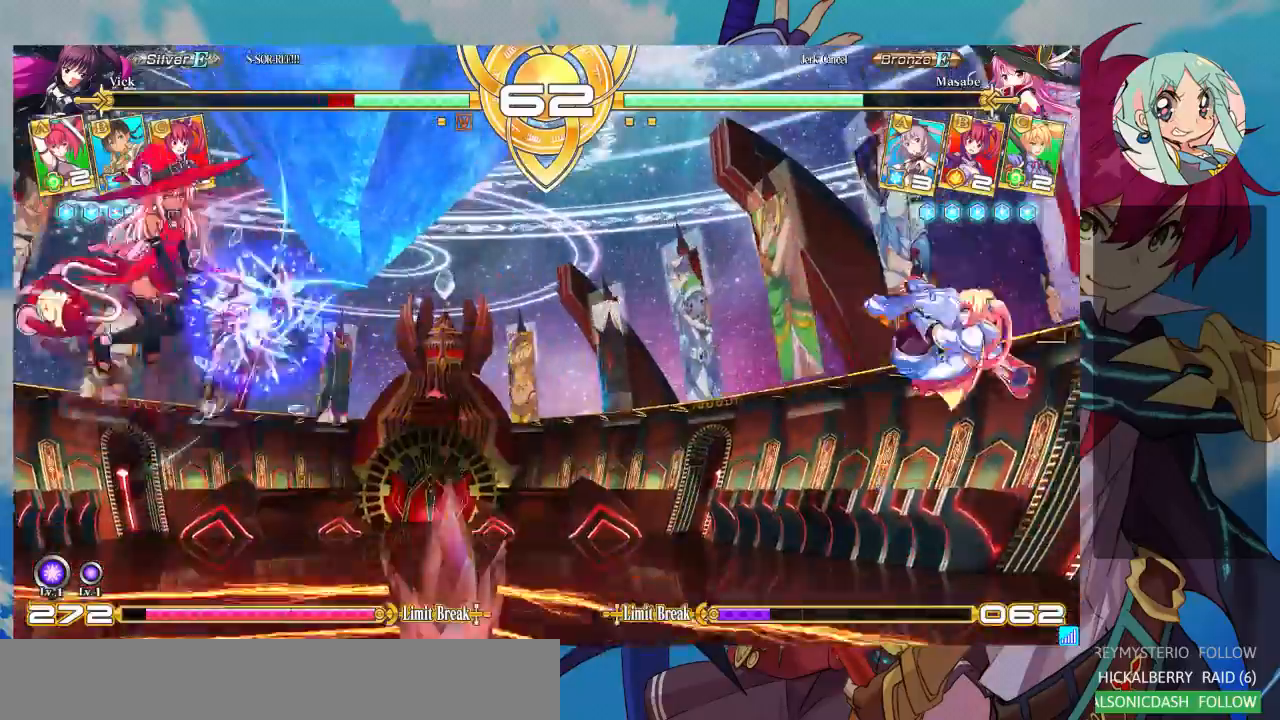
{"buttons": [], "left_stick": "down-right", "events": [[33, "left_stick", "up"], [133, "left_stick", "right"], [300, "left_stick", "down-right"]]}
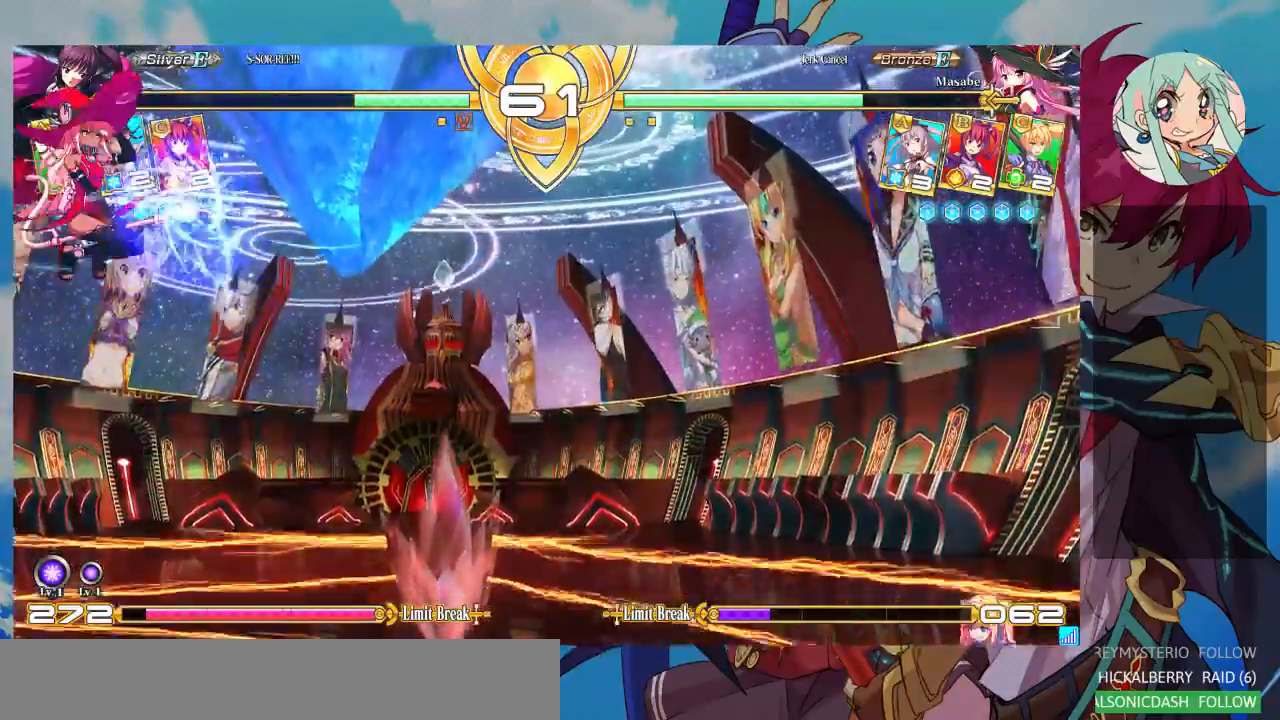
{"buttons": [], "left_stick": "down-right", "events": []}
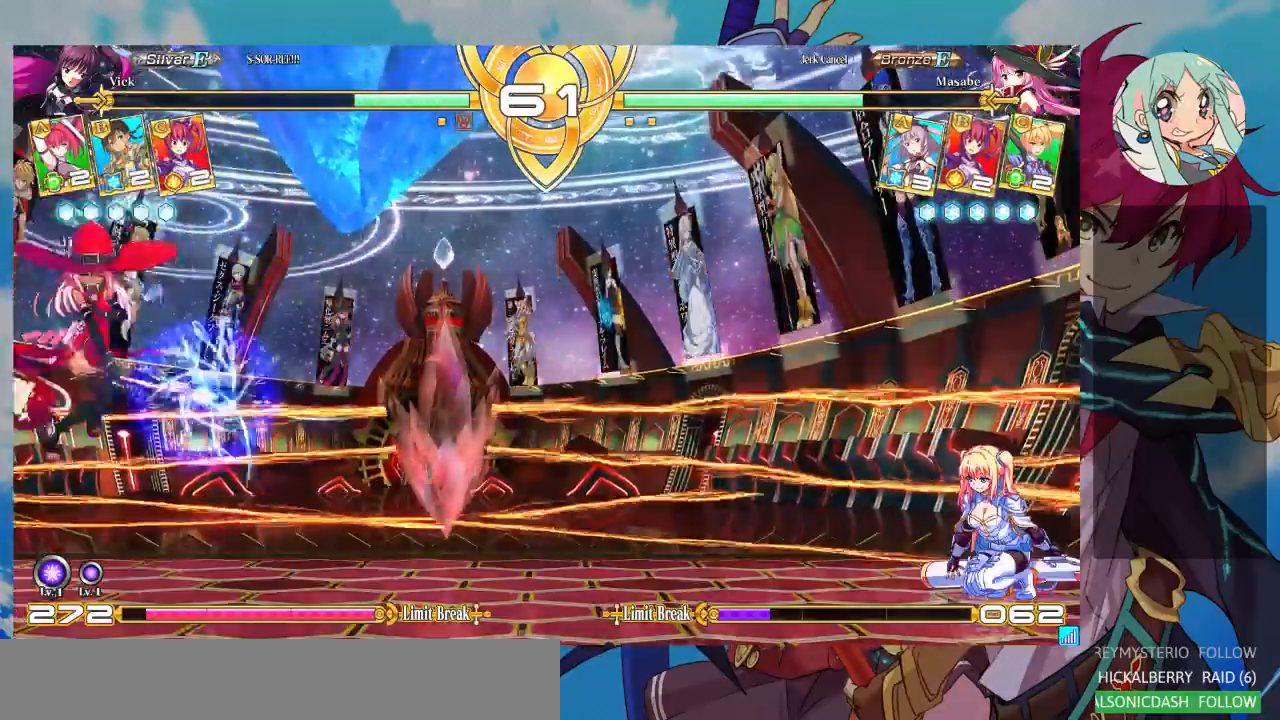
{"buttons": [], "left_stick": "down-right", "events": []}
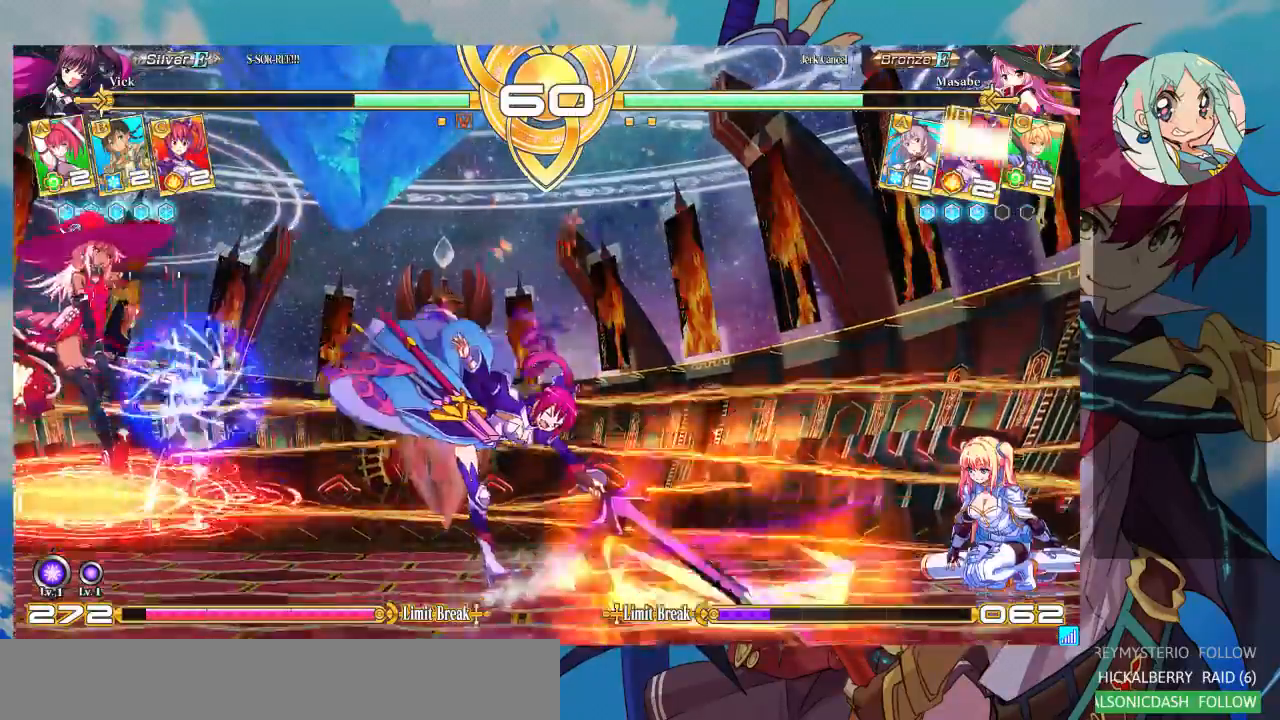
{"buttons": ["CROSS"], "left_stick": "right", "events": [[200, "left_stick", "right"], [333, "CROSS", "down"], [433, "CROSS", "up"], [500, "CROSS", "down"]]}
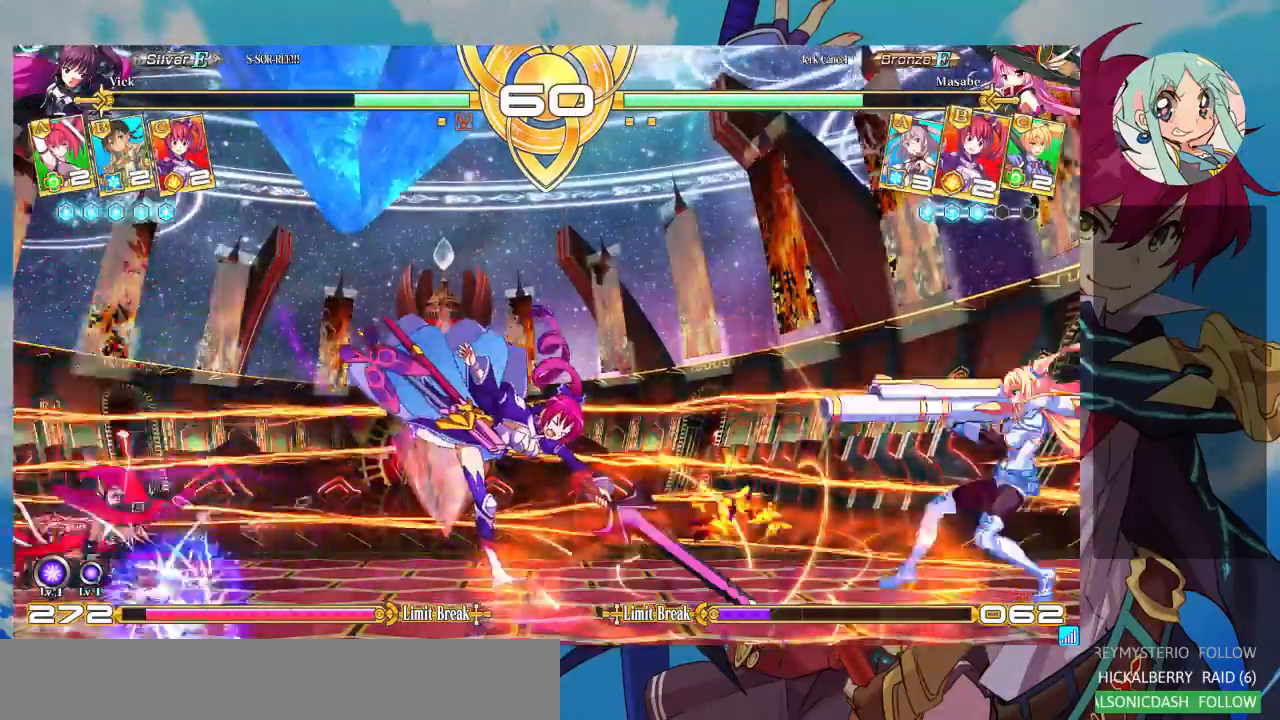
{"buttons": [], "left_stick": "right", "events": [[67, "CROSS", "up"], [133, "CROSS", "down"], [233, "CROSS", "up"]]}
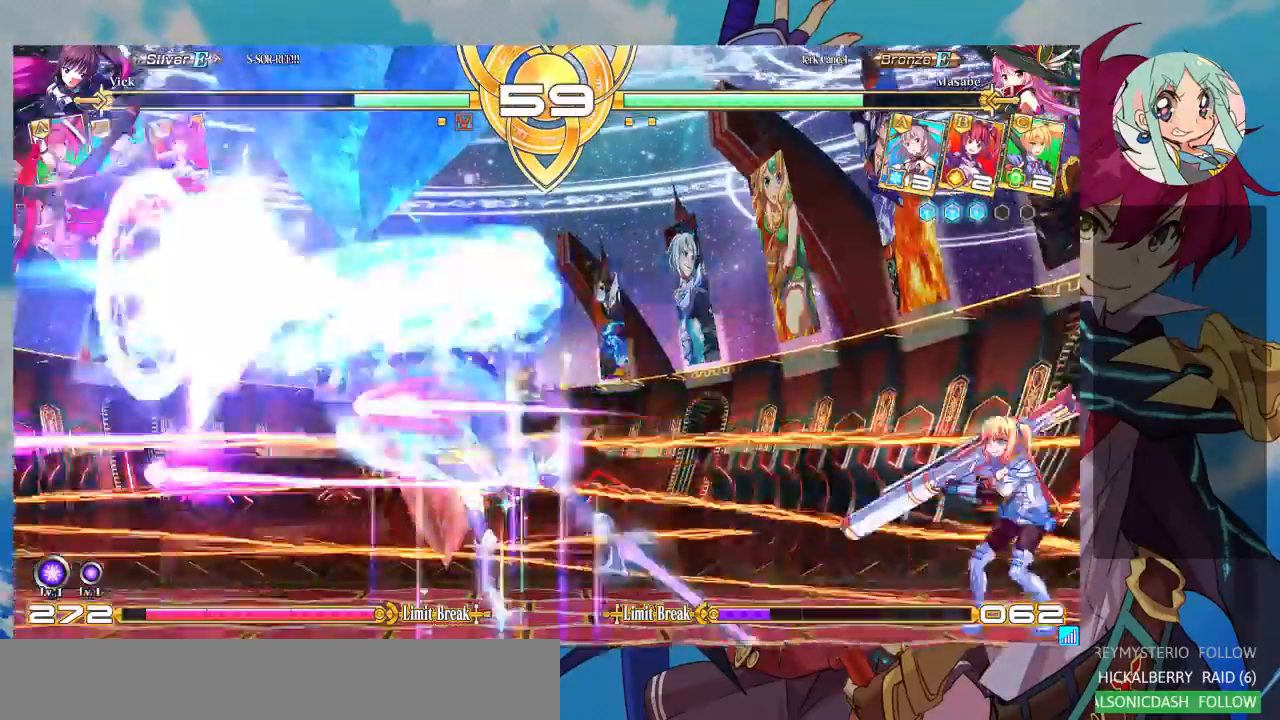
{"buttons": [], "left_stick": "right", "events": []}
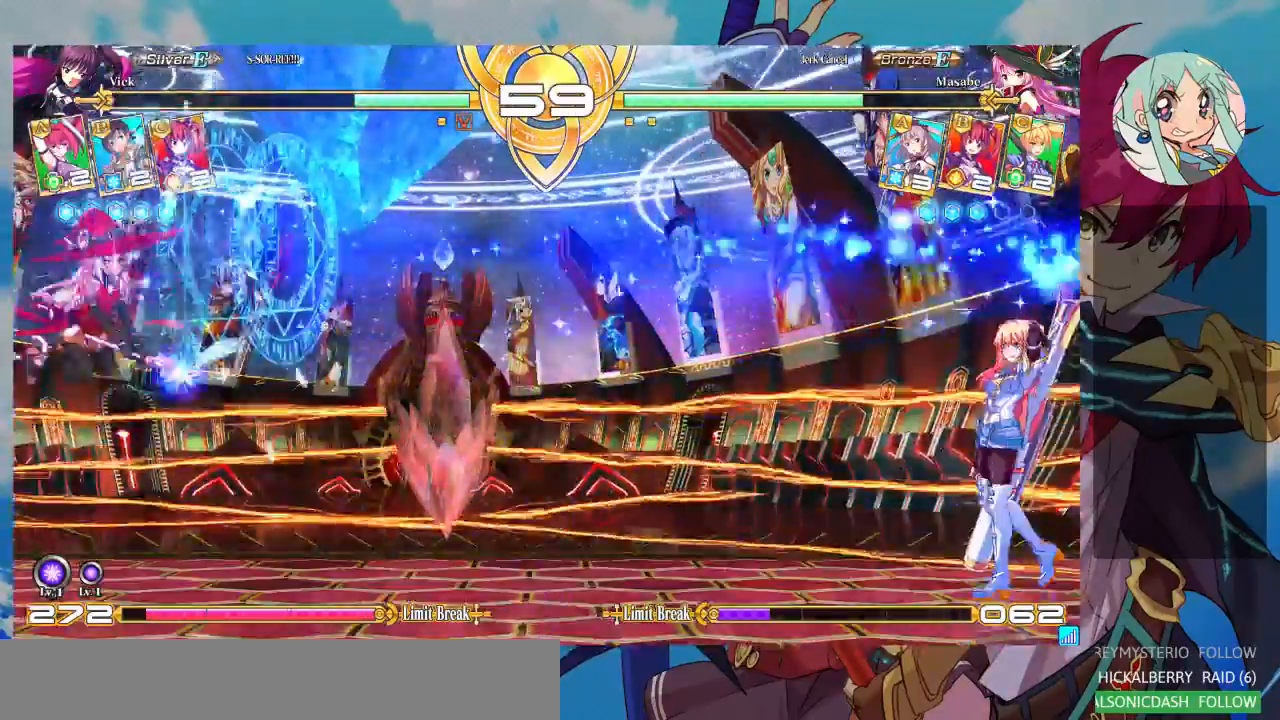
{"buttons": [], "left_stick": "down-left", "events": [[67, "left_stick", "left"], [133, "left_stick", "up-left"], [400, "left_stick", "down-left"]]}
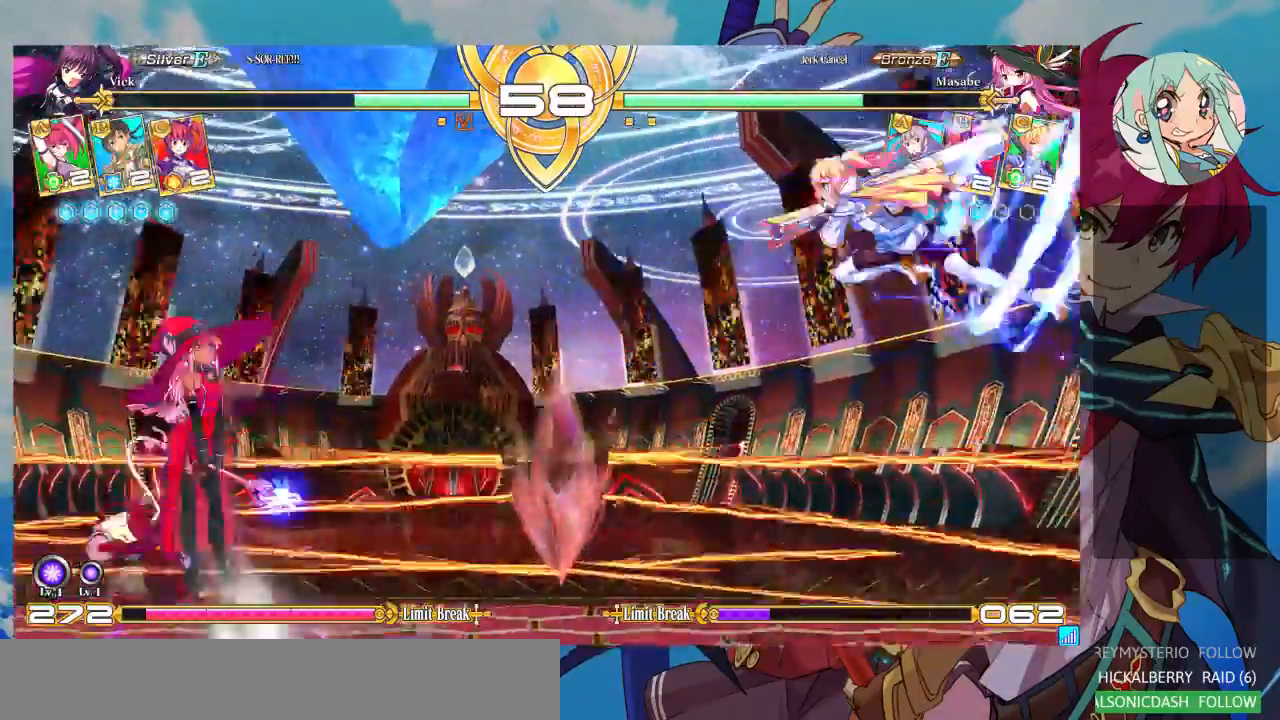
{"buttons": ["CROSS"], "left_stick": "right", "events": [[33, "left_stick", "down-right"], [133, "left_stick", "up-right"], [267, "CROSS", "down"], [400, "CROSS", "up"], [433, "CROSS", "down"], [500, "left_stick", "right"]]}
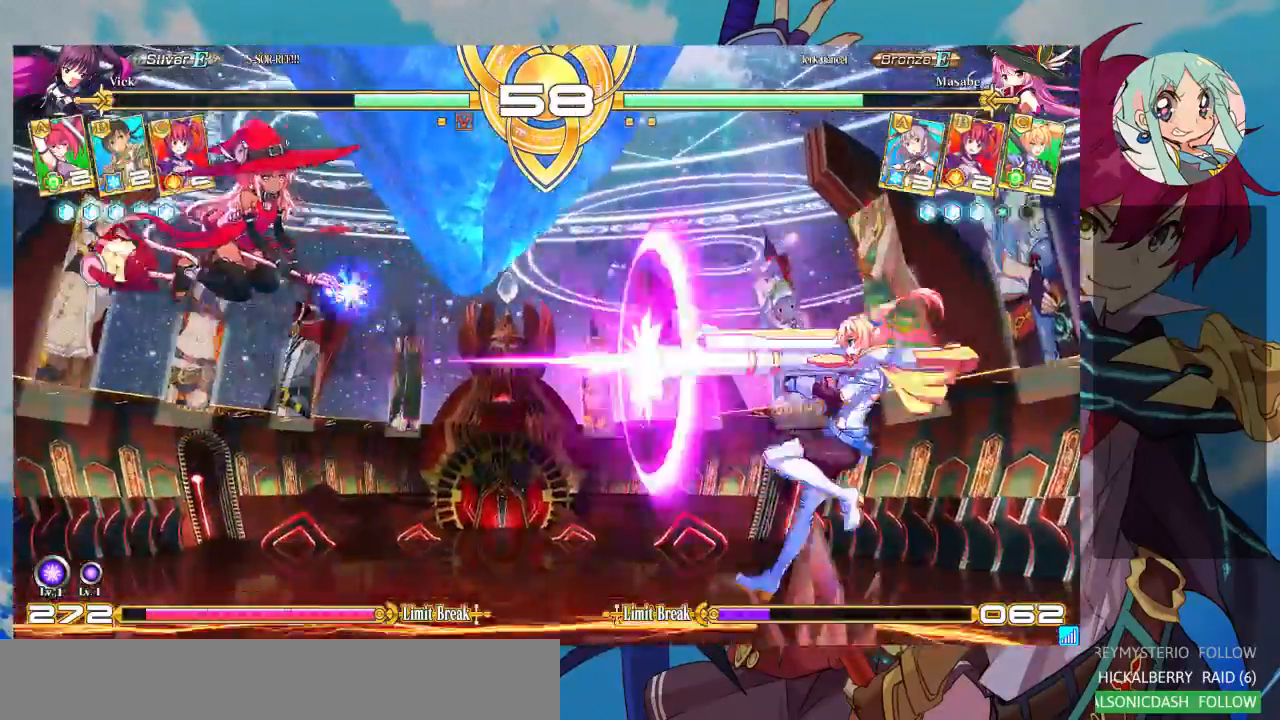
{"buttons": [], "left_stick": "left", "events": [[33, "CROSS", "up"], [433, "left_stick", "center"], [500, "left_stick", "left"]]}
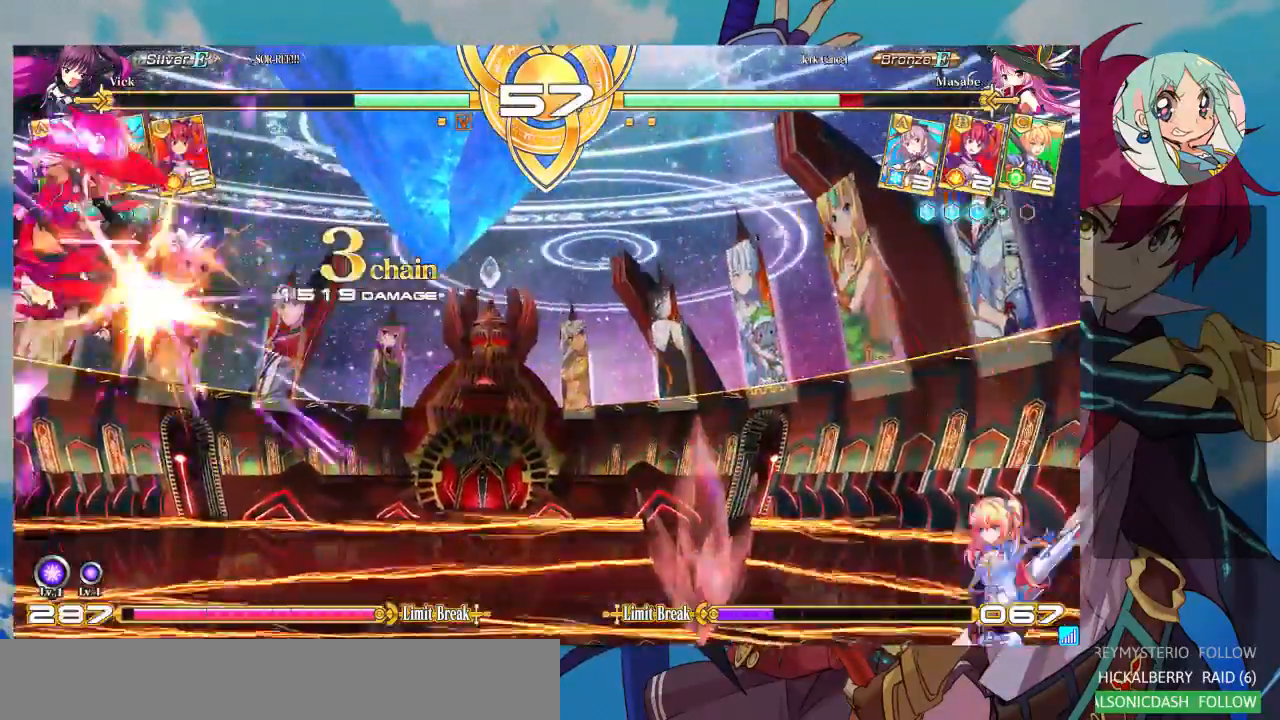
{"buttons": [], "left_stick": "center", "events": [[33, "left_stick", "down-left"], [133, "left_stick", "down-right"], [233, "R1", "down"], [300, "R1", "up"], [333, "left_stick", "down"], [467, "CROSS", "down"], [500, "CROSS", "up"], [500, "left_stick", "center"]]}
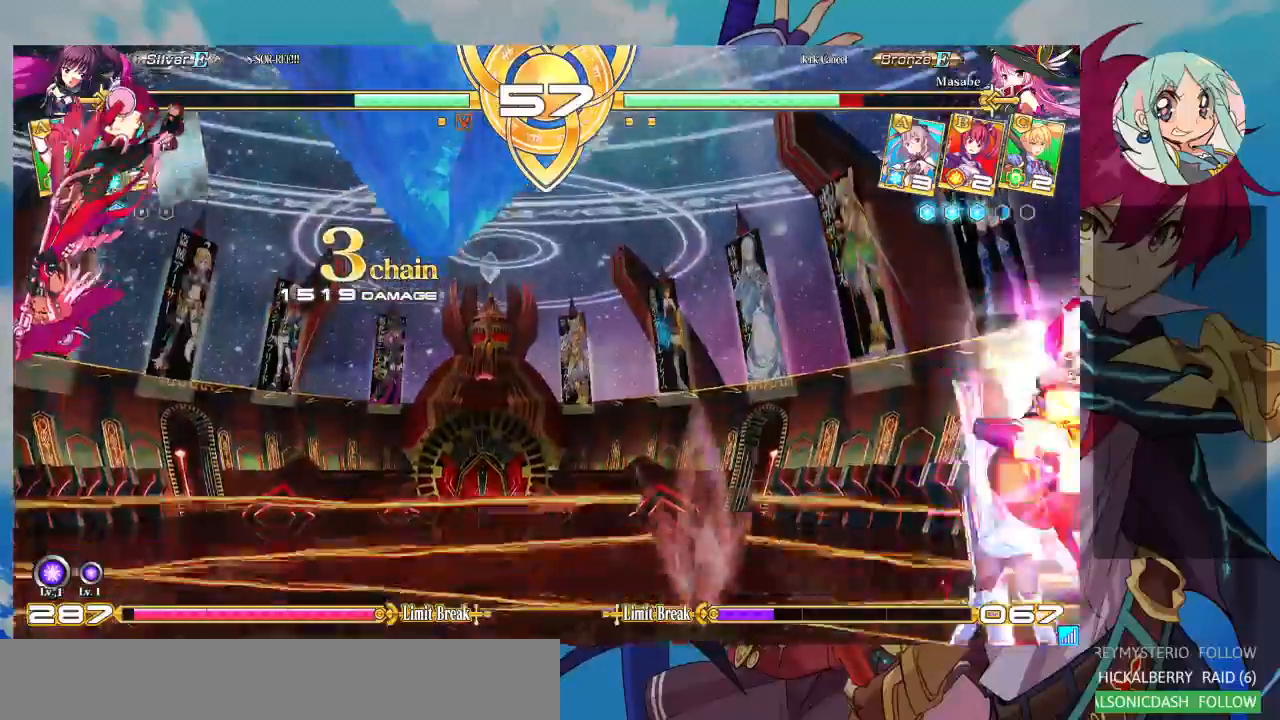
{"buttons": [], "left_stick": "center", "events": [[67, "left_stick", "left"], [133, "left_stick", "down"], [167, "CROSS", "down"], [200, "CROSS", "up"], [233, "CROSS", "down"], [233, "left_stick", "right"], [367, "CROSS", "up"], [400, "CROSS", "down"], [400, "left_stick", "center"], [433, "CROSS", "up"]]}
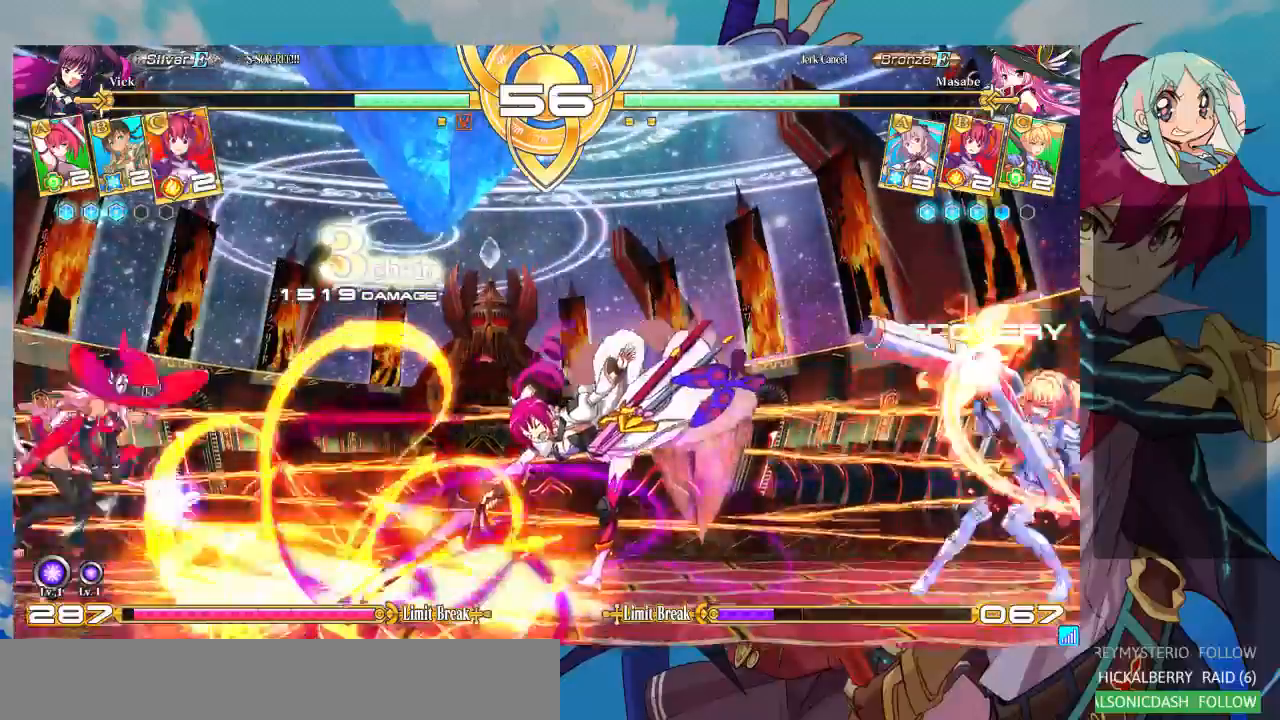
{"buttons": [], "left_stick": "center", "events": [[67, "left_stick", "left"], [167, "left_stick", "center"], [233, "left_stick", "up-left"], [400, "left_stick", "left"], [500, "left_stick", "center"]]}